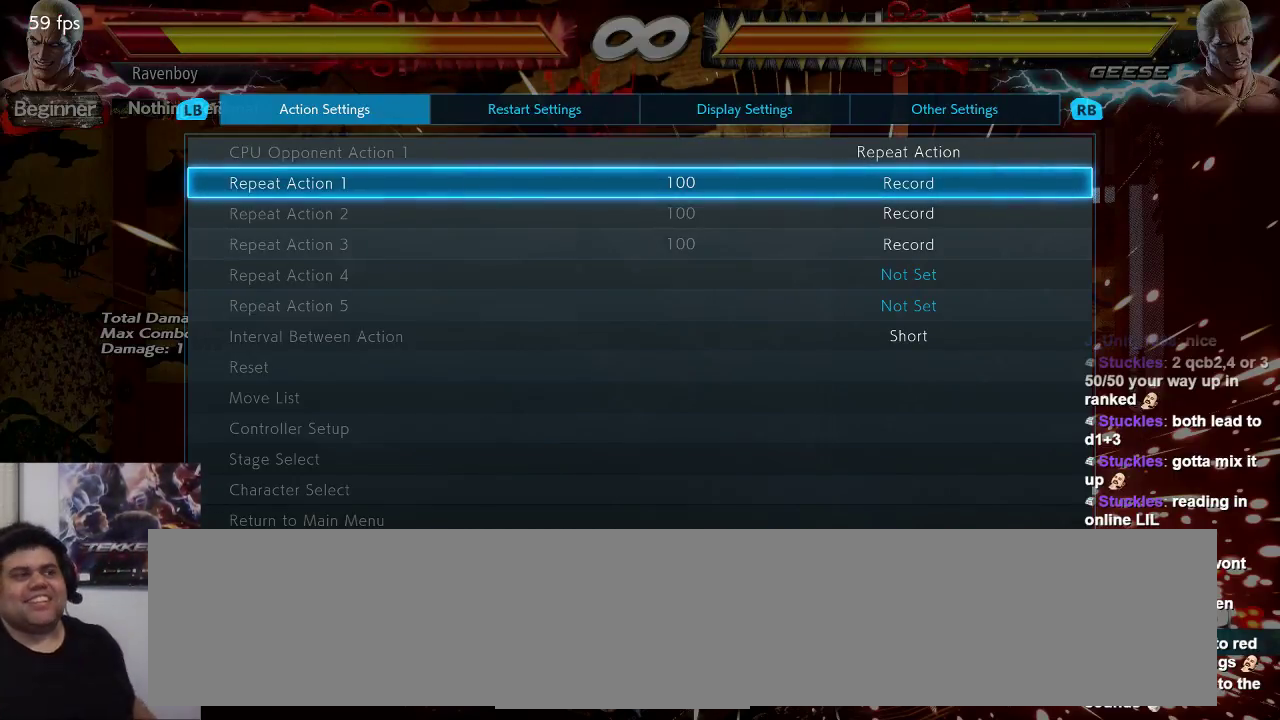
Gameplay with a controller (arcade stick); each line is a JSON object with the inputs held at the frame after it. "events" lists button and stick changes between this image and that frame as [ms after this image, input, new state], when the widget could be followed in between. Not read: L3 R3.
{"buttons": [], "left_stick": "center", "events": [[283, "SELECT", "down"], [417, "SELECT", "up"]]}
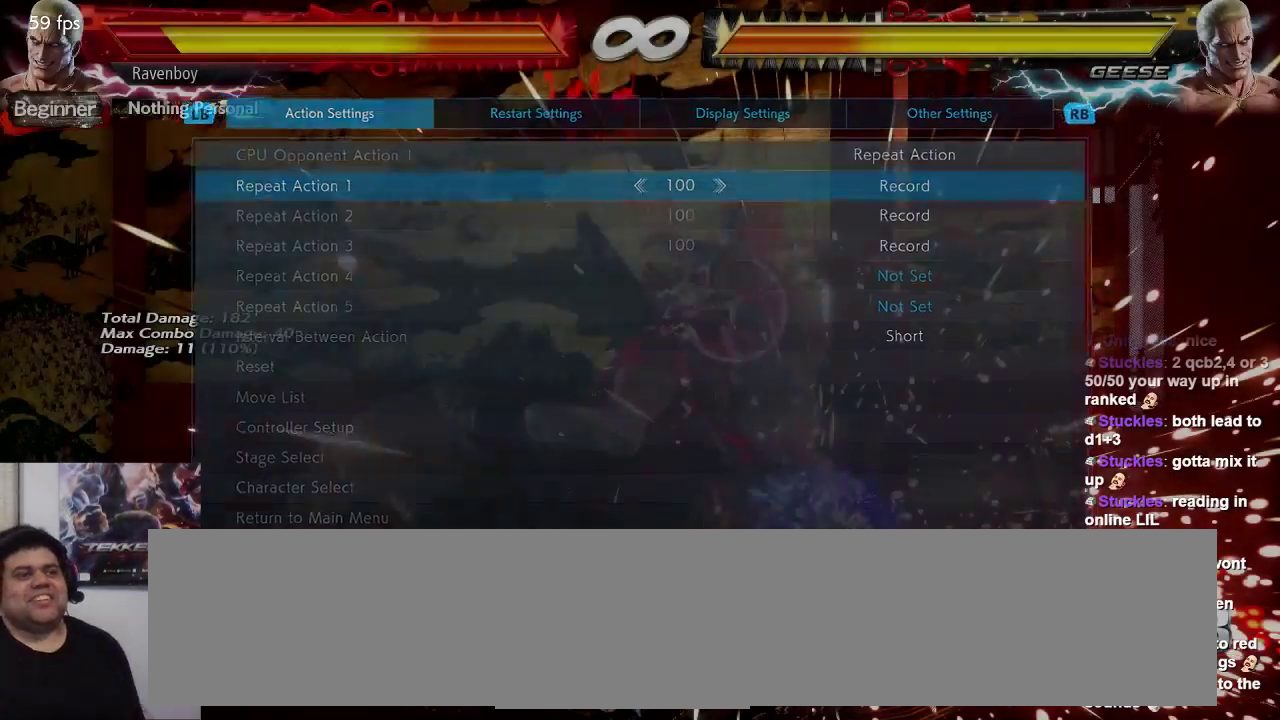
{"buttons": [], "left_stick": "center", "events": []}
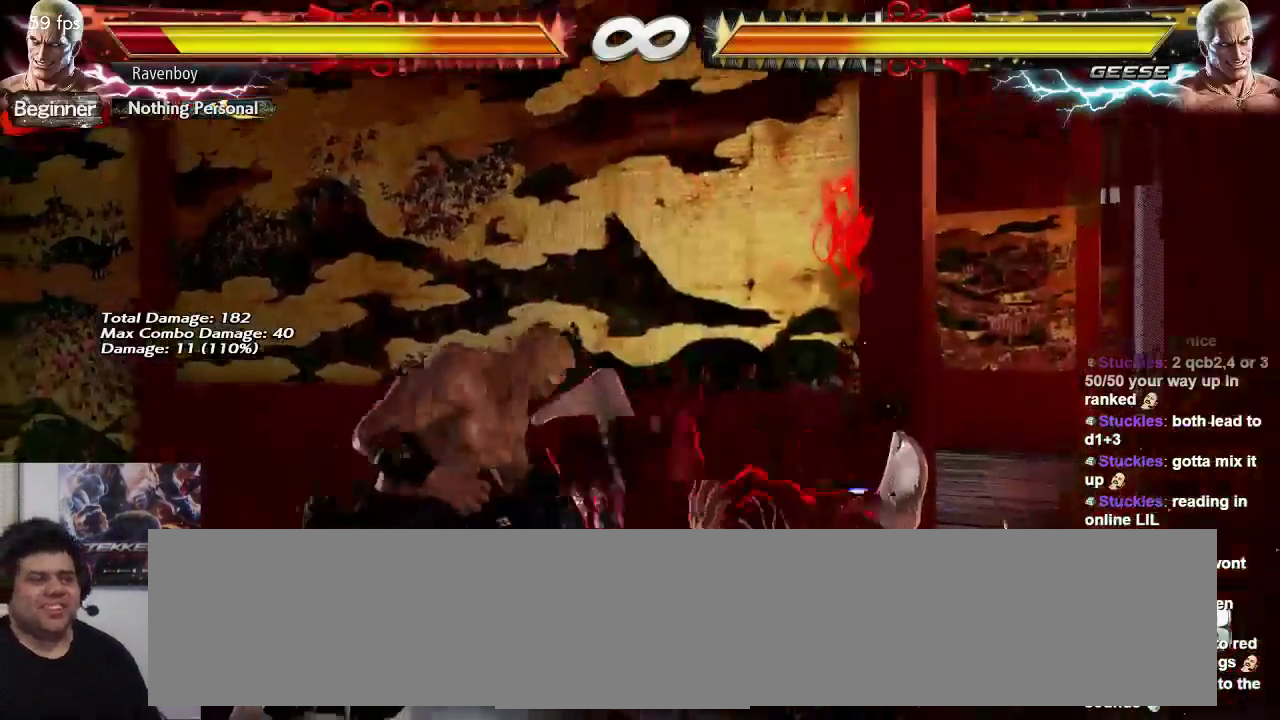
{"buttons": [], "left_stick": "center", "events": []}
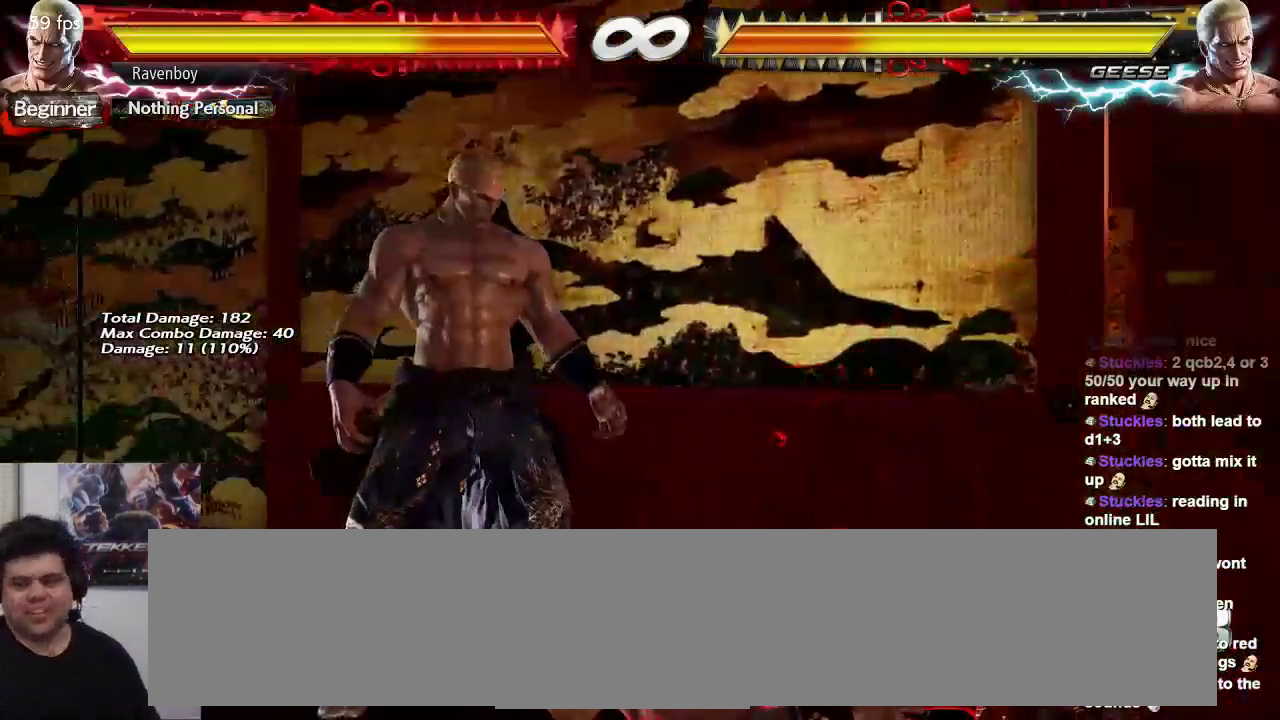
{"buttons": [], "left_stick": "center", "events": []}
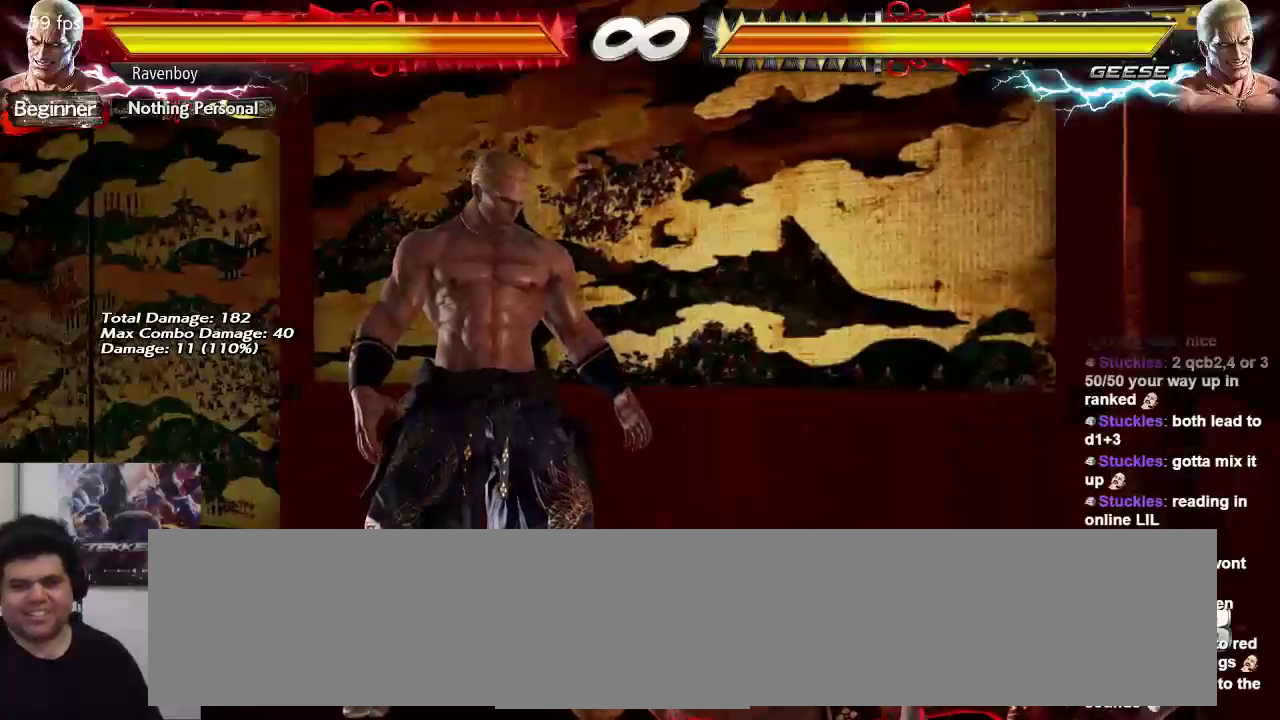
{"buttons": [], "left_stick": "up", "events": [[500, "left_stick", "up"]]}
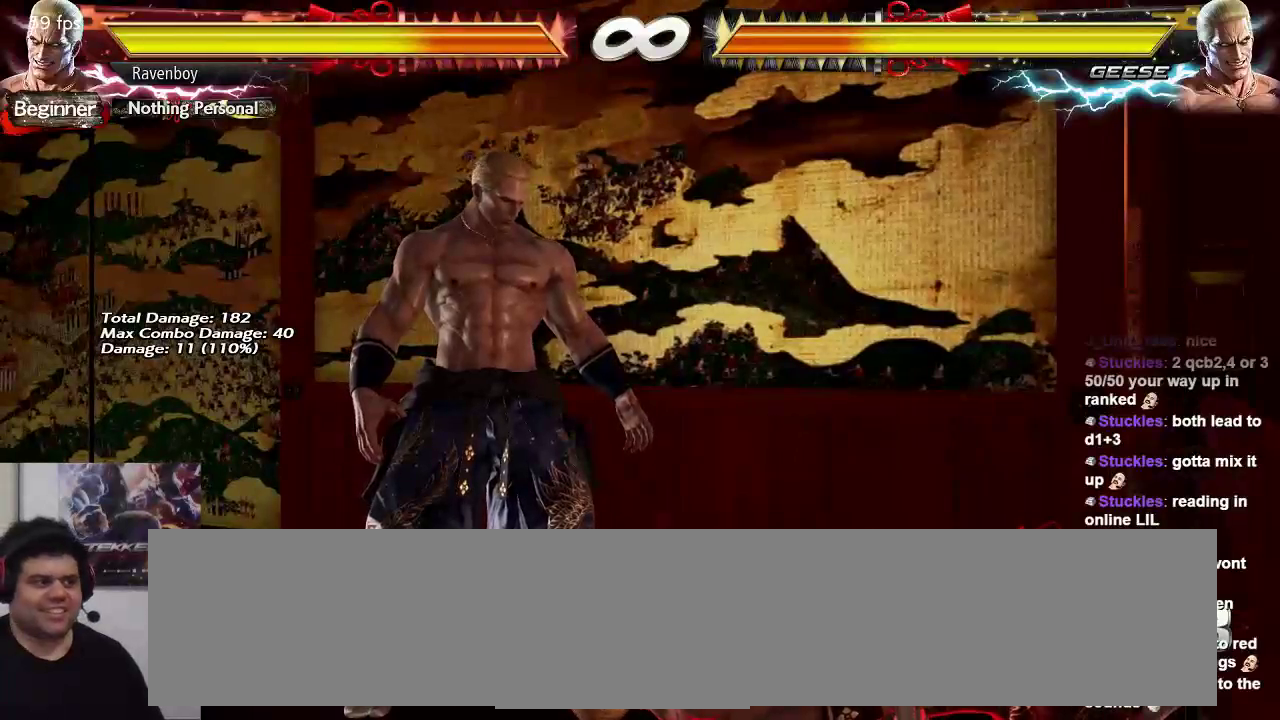
{"buttons": ["START"], "left_stick": "center", "events": [[100, "left_stick", "center"], [367, "START", "down"]]}
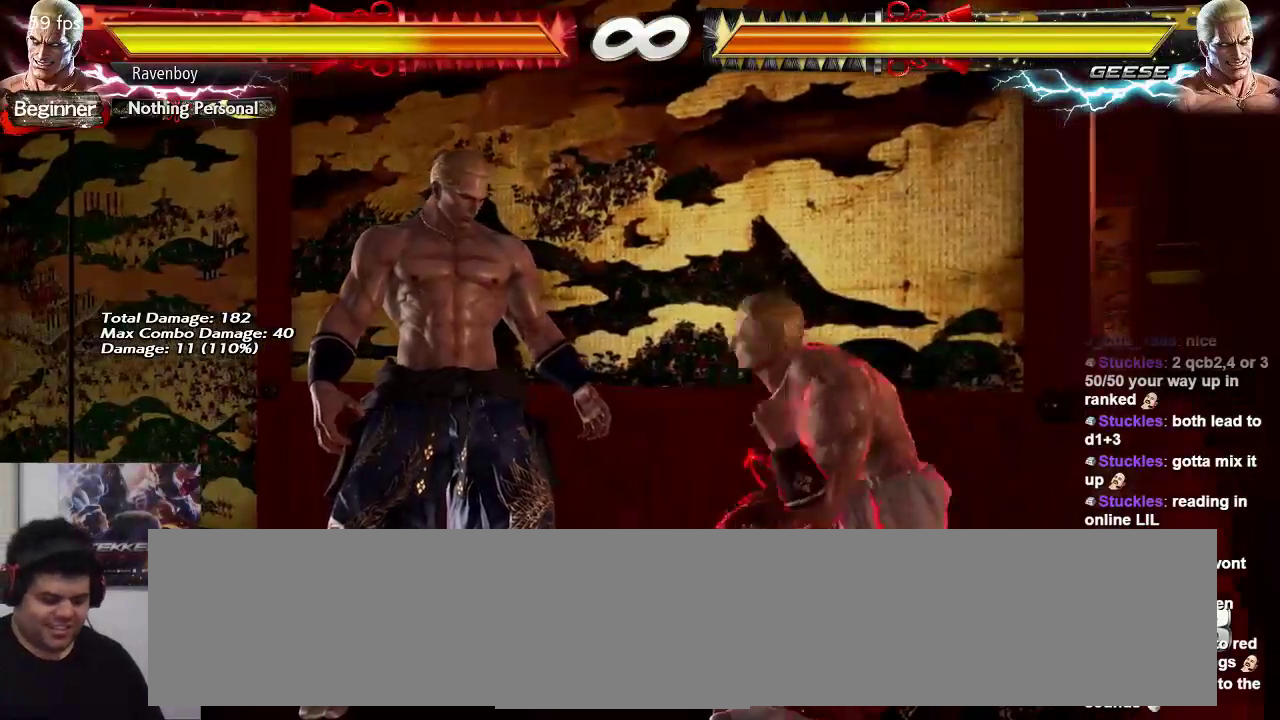
{"buttons": [], "left_stick": "center", "events": [[150, "CIRCLE", "down"], [250, "CIRCLE", "up"], [317, "START", "up"]]}
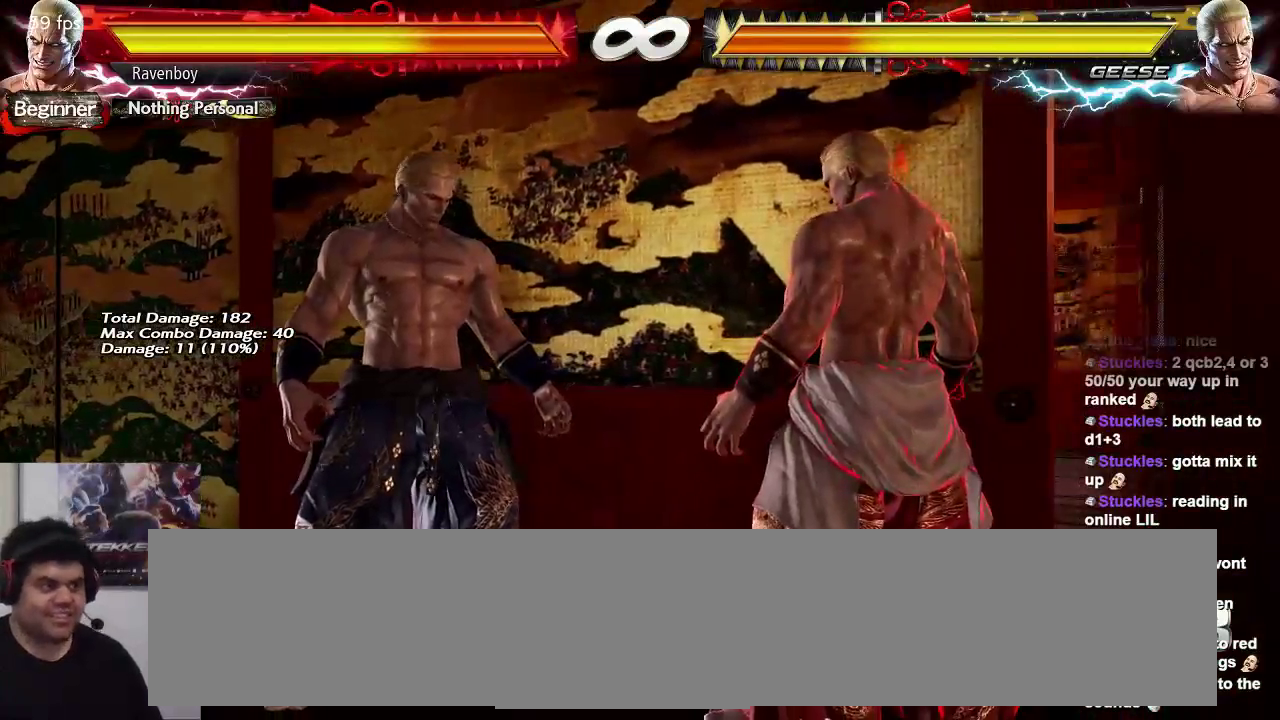
{"buttons": [], "left_stick": "right", "events": [[50, "left_stick", "left"], [317, "left_stick", "right"]]}
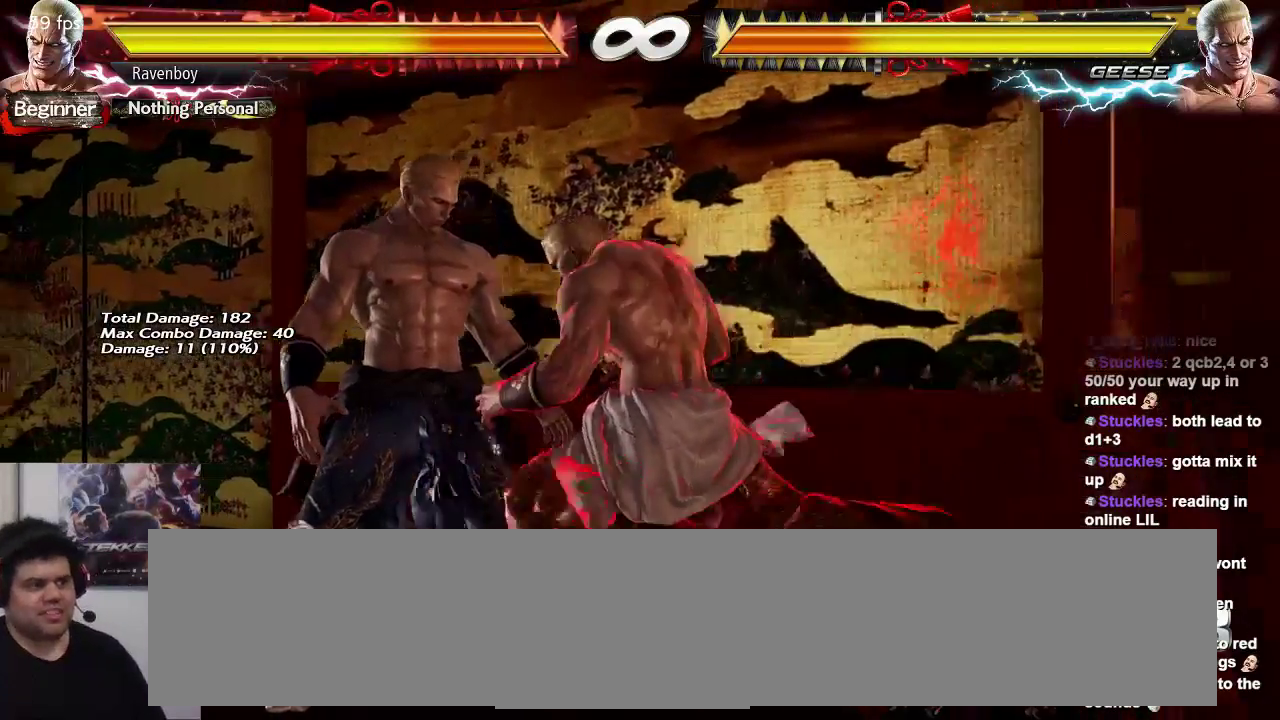
{"buttons": [], "left_stick": "right", "events": []}
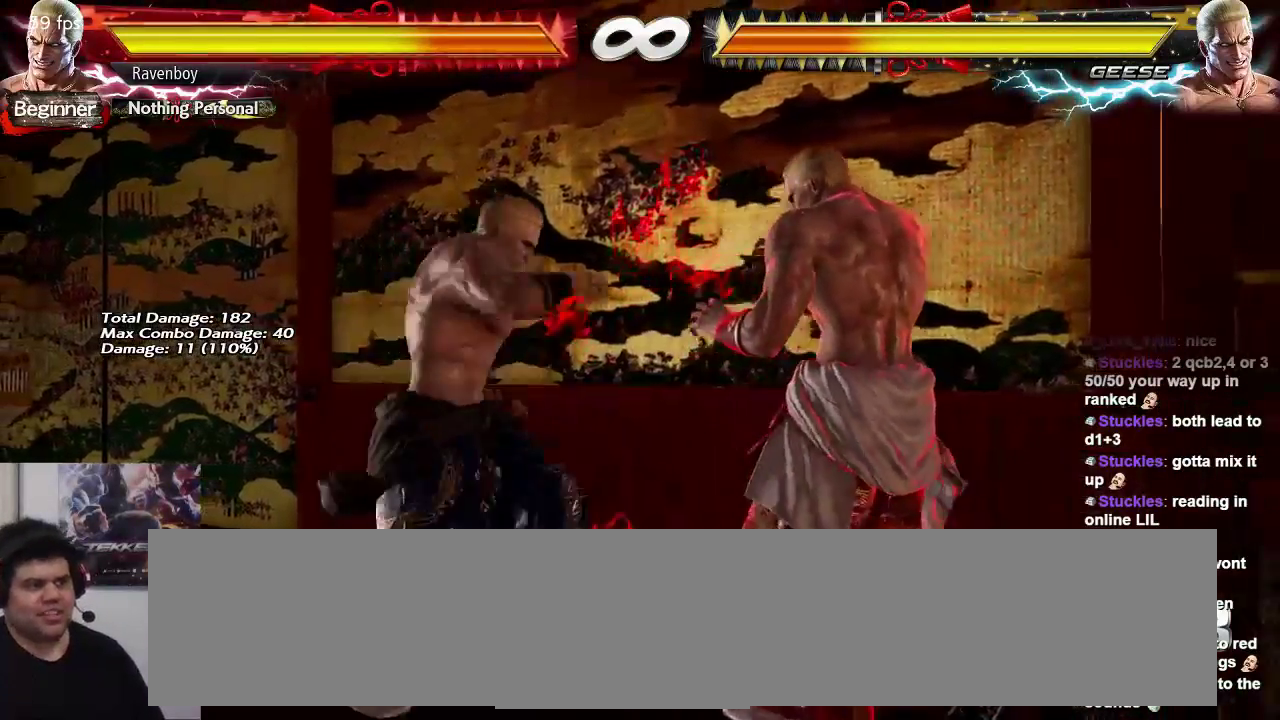
{"buttons": [], "left_stick": "down-right", "events": [[367, "left_stick", "down-right"]]}
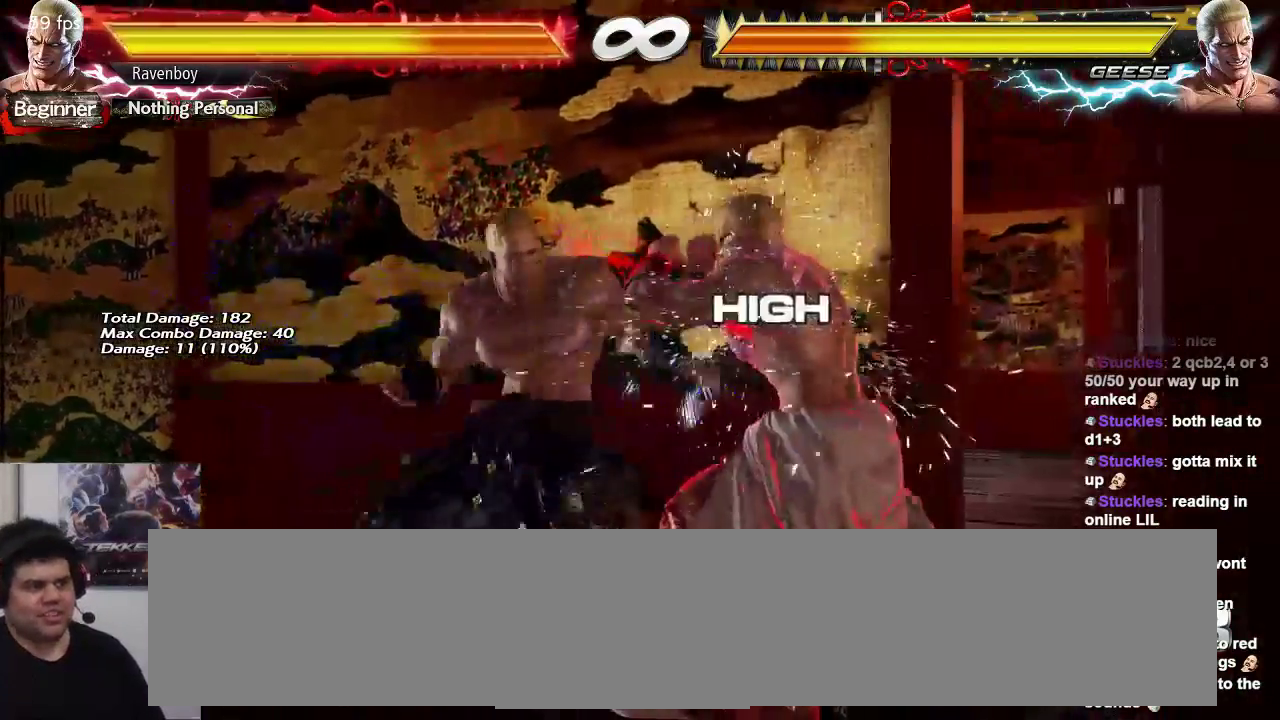
{"buttons": [], "left_stick": "center", "events": [[300, "left_stick", "center"], [433, "left_stick", "left"], [500, "left_stick", "center"]]}
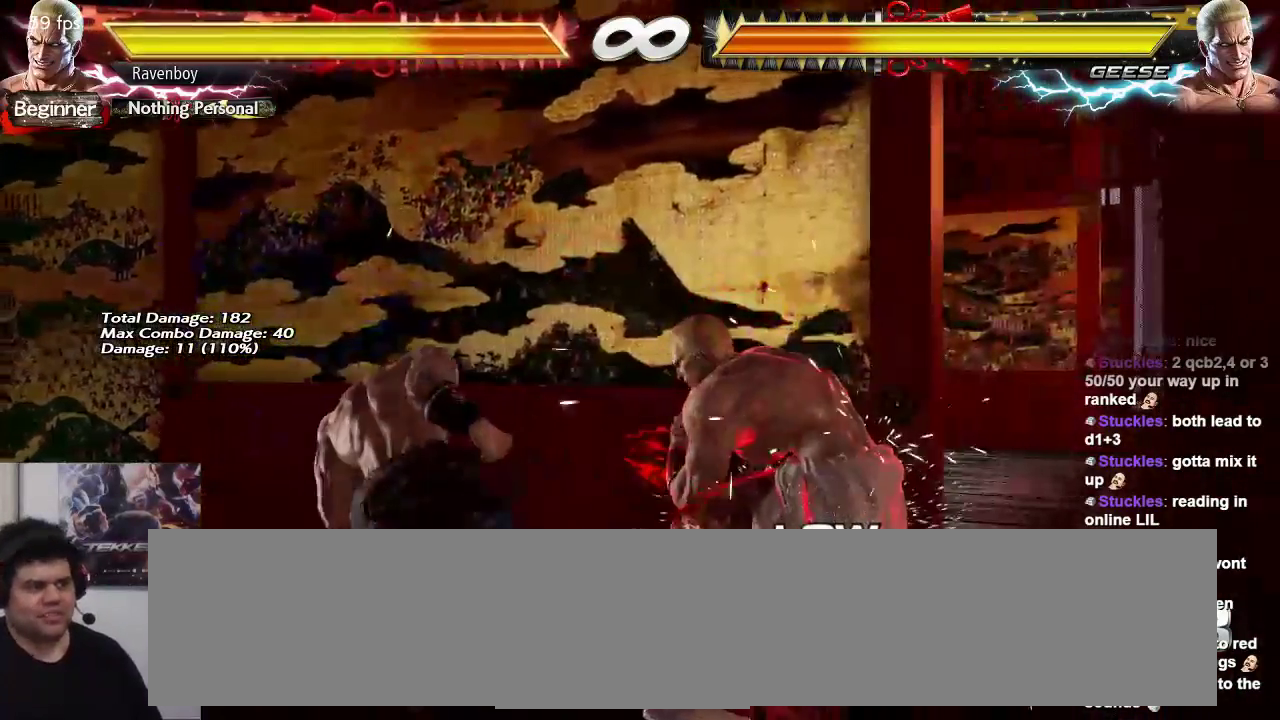
{"buttons": [], "left_stick": "right", "events": [[100, "left_stick", "left"], [267, "left_stick", "center"], [367, "left_stick", "right"]]}
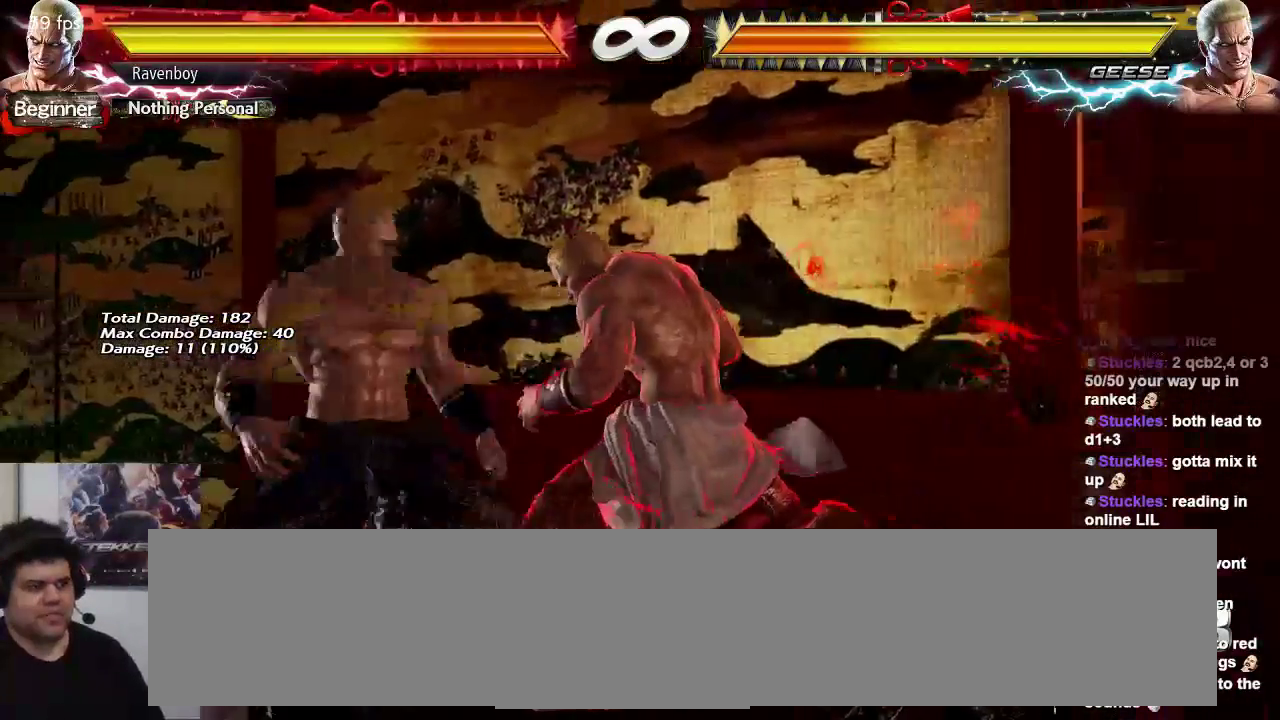
{"buttons": [], "left_stick": "right", "events": []}
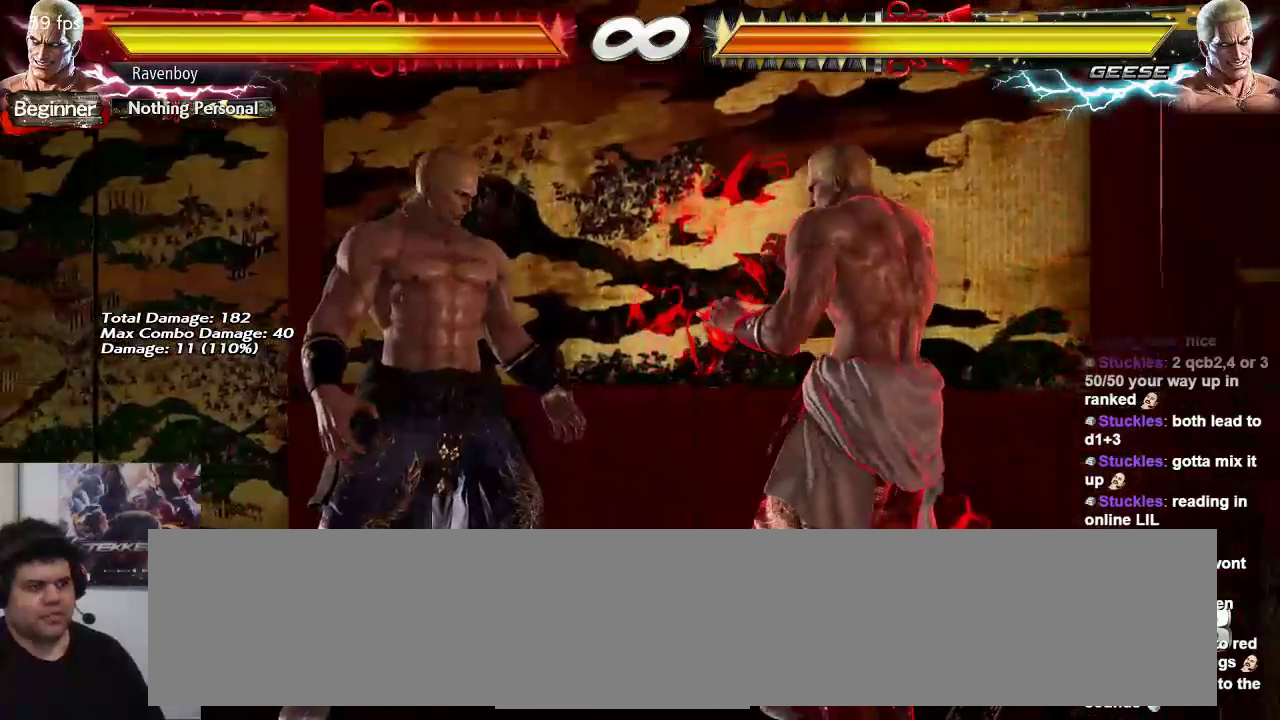
{"buttons": [], "left_stick": "right", "events": []}
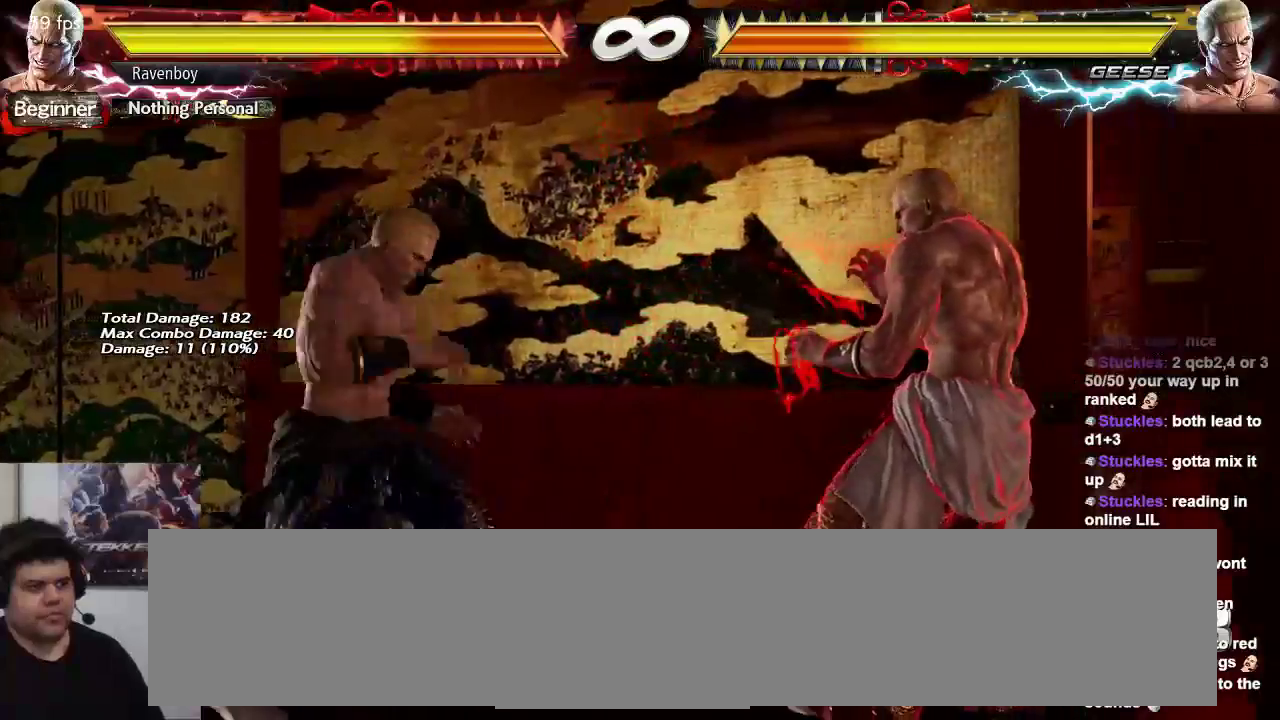
{"buttons": [], "left_stick": "right", "events": []}
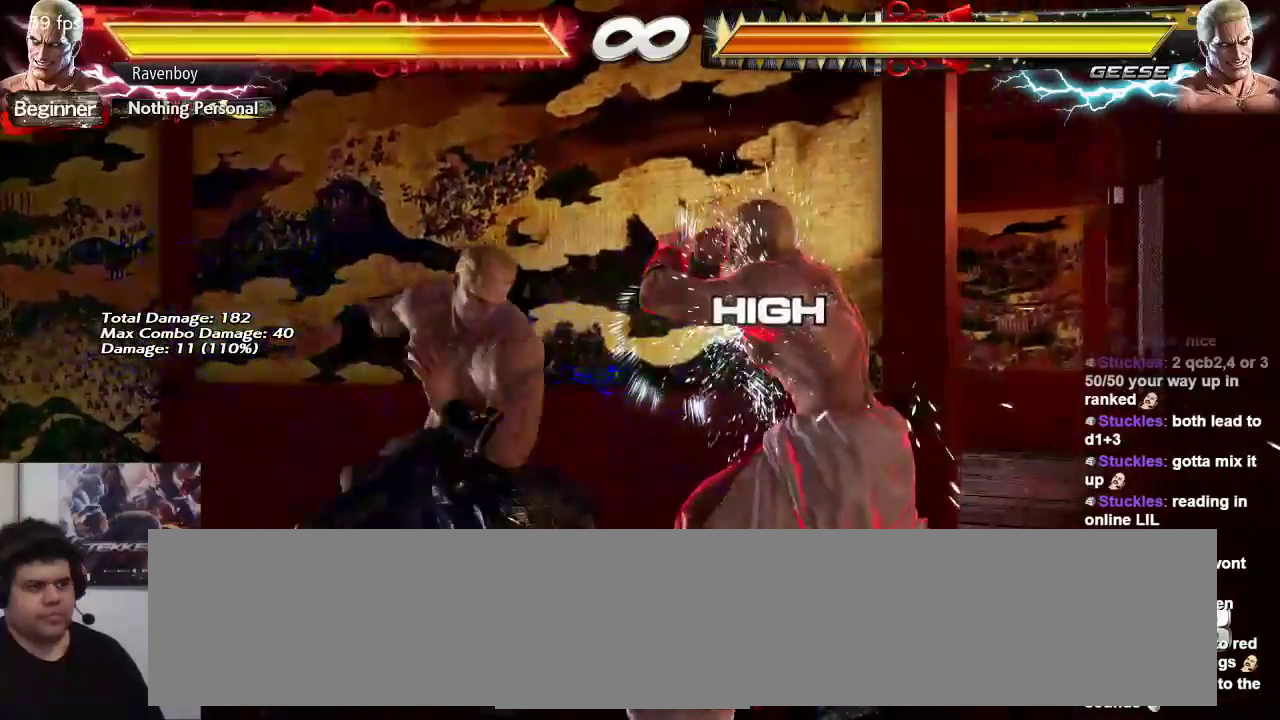
{"buttons": [], "left_stick": "center", "events": [[50, "left_stick", "down-right"], [350, "left_stick", "center"], [417, "left_stick", "left"], [500, "left_stick", "center"]]}
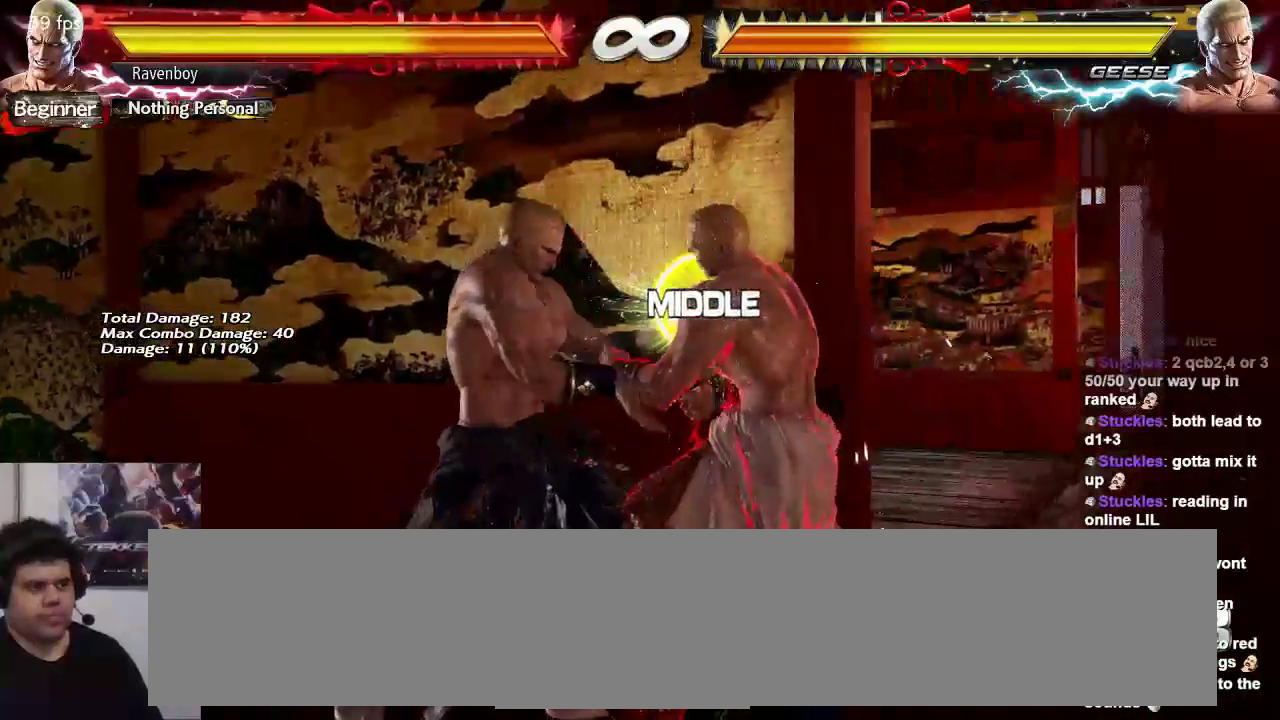
{"buttons": [], "left_stick": "right", "events": [[33, "left_stick", "left"], [200, "left_stick", "center"], [467, "left_stick", "right"]]}
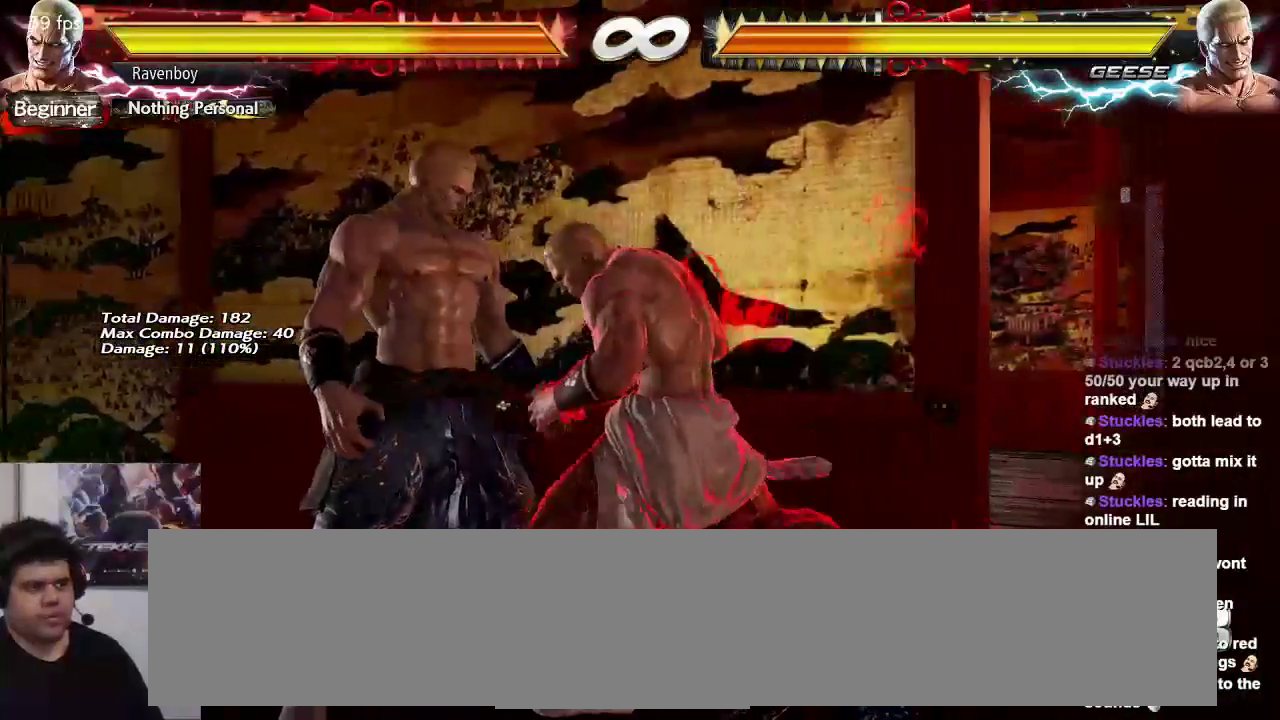
{"buttons": [], "left_stick": "right", "events": []}
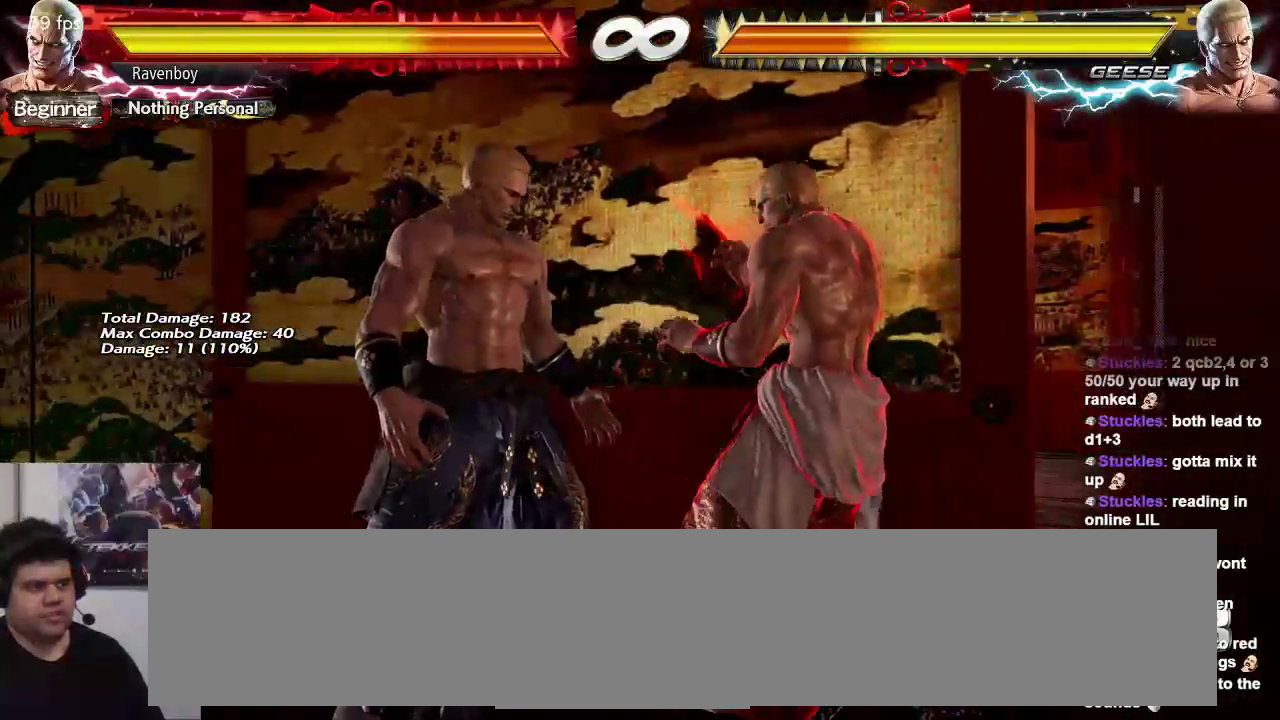
{"buttons": [], "left_stick": "right", "events": []}
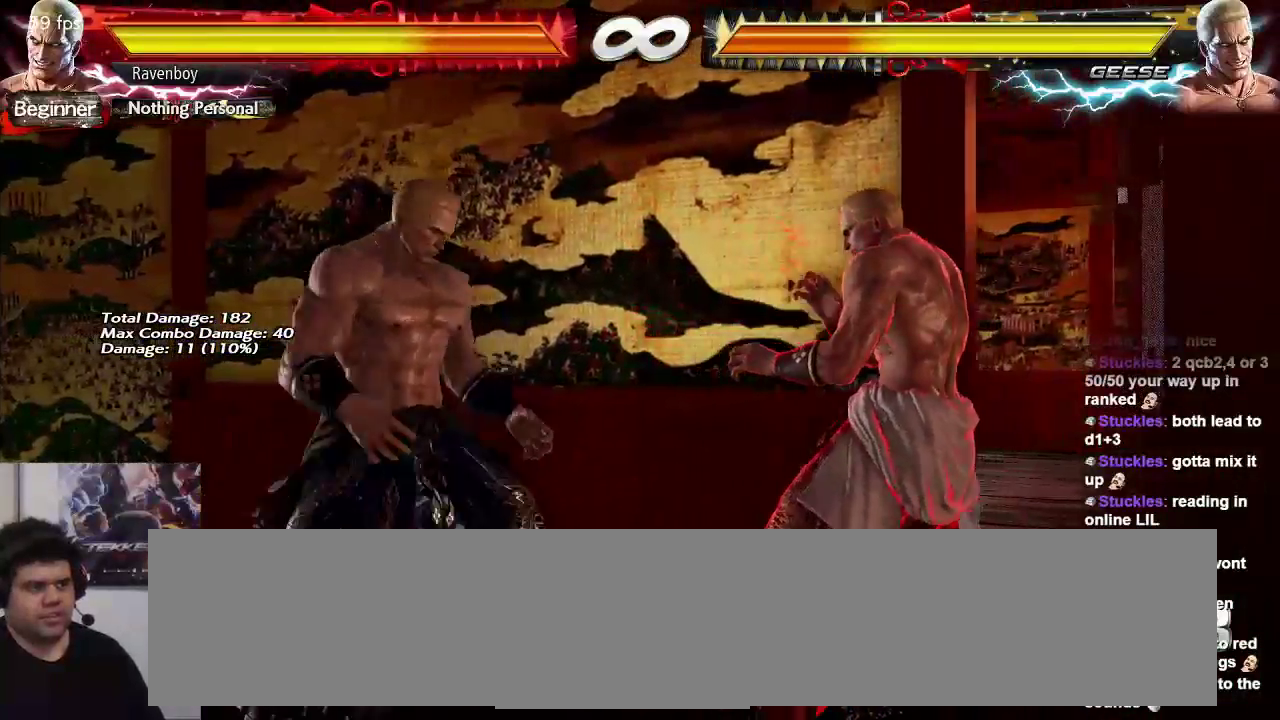
{"buttons": [], "left_stick": "right", "events": []}
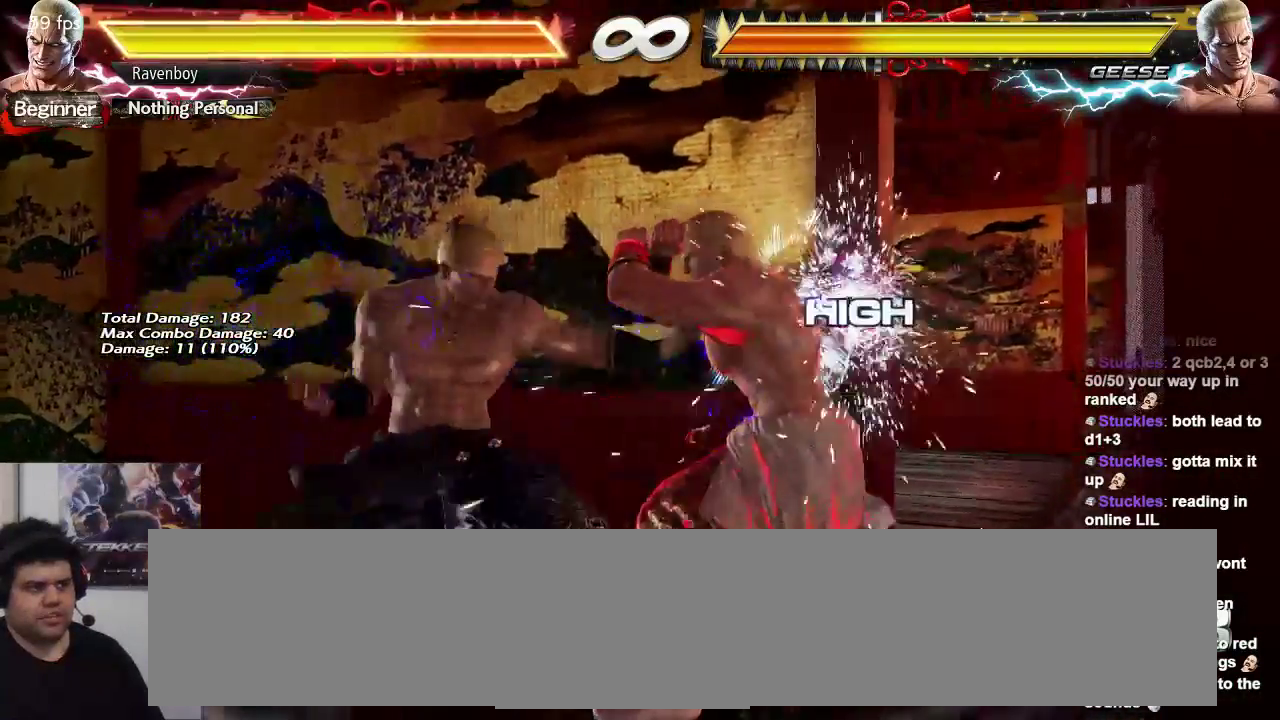
{"buttons": [], "left_stick": "center", "events": [[117, "left_stick", "down-right"], [417, "left_stick", "center"]]}
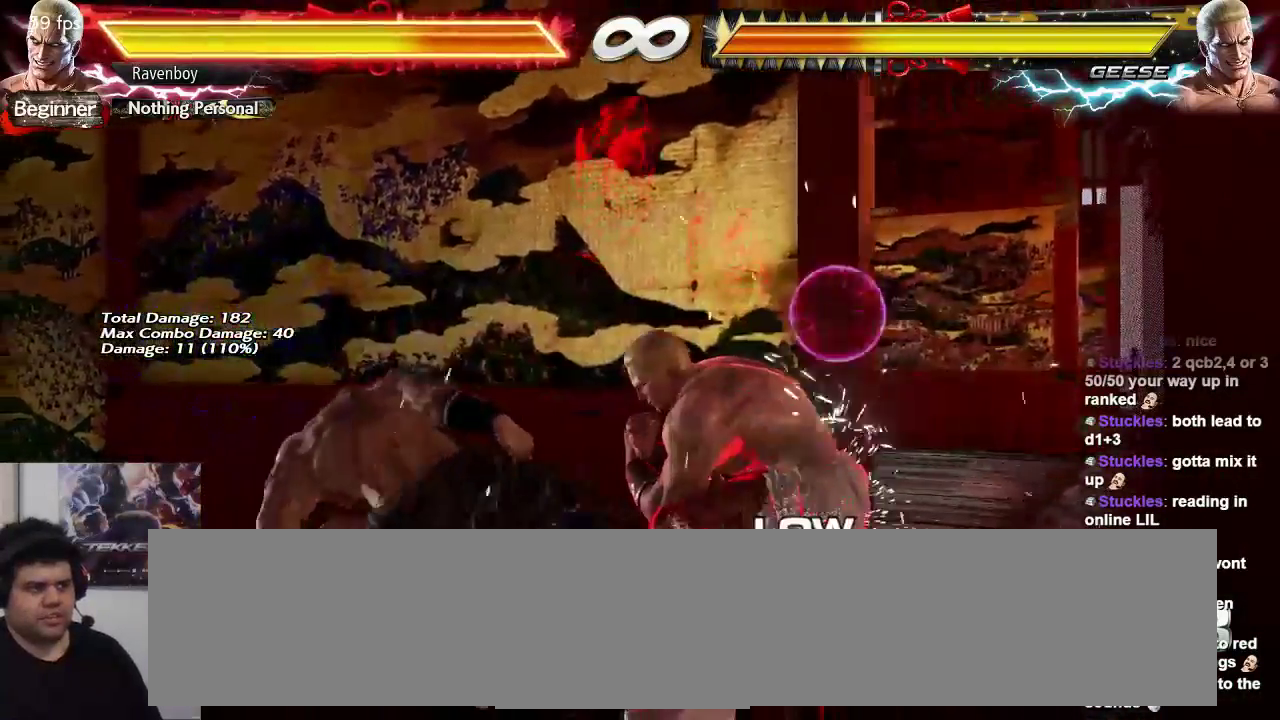
{"buttons": [], "left_stick": "right", "events": [[83, "left_stick", "left"], [150, "left_stick", "center"], [217, "left_stick", "left"], [417, "left_stick", "right"]]}
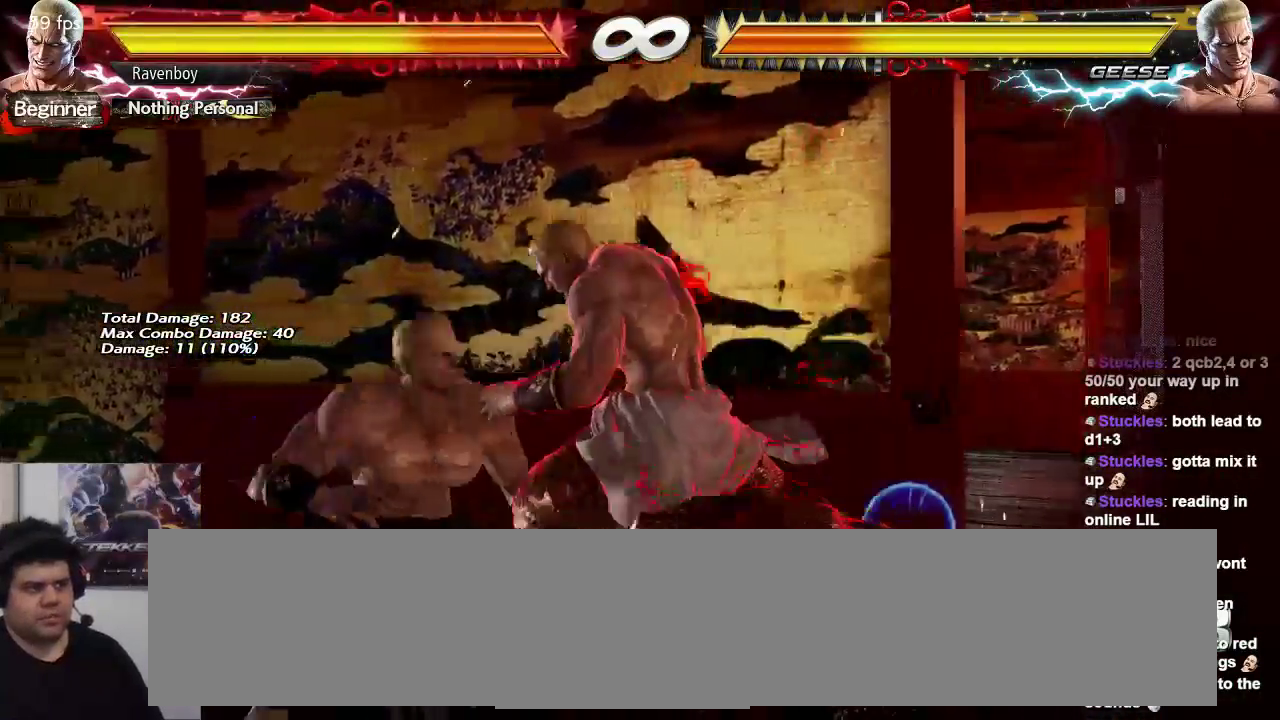
{"buttons": [], "left_stick": "right", "events": []}
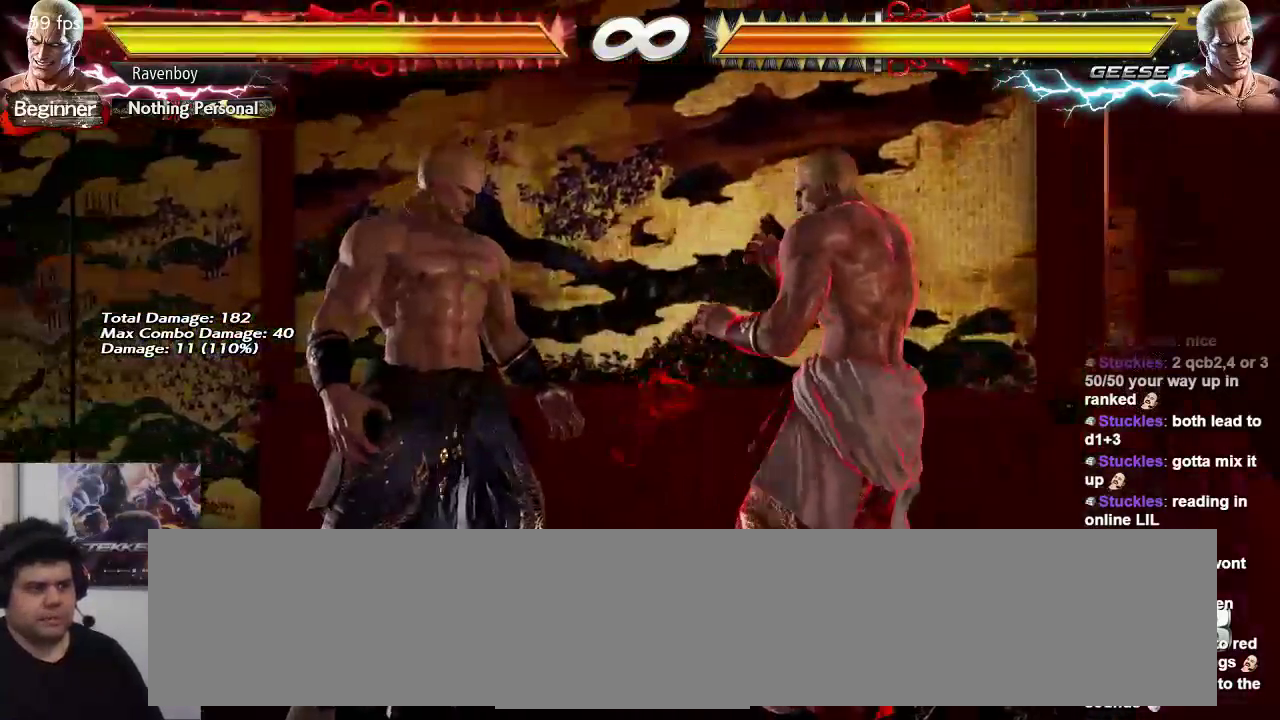
{"buttons": [], "left_stick": "right", "events": []}
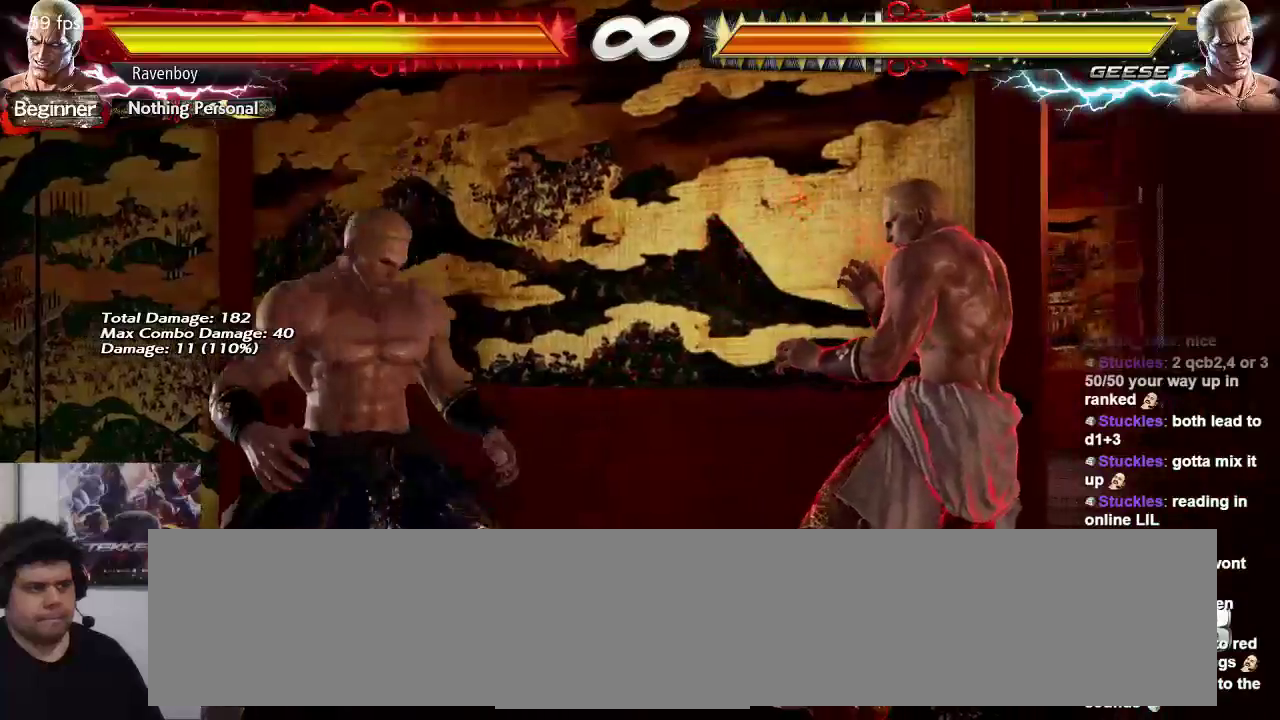
{"buttons": [], "left_stick": "right", "events": []}
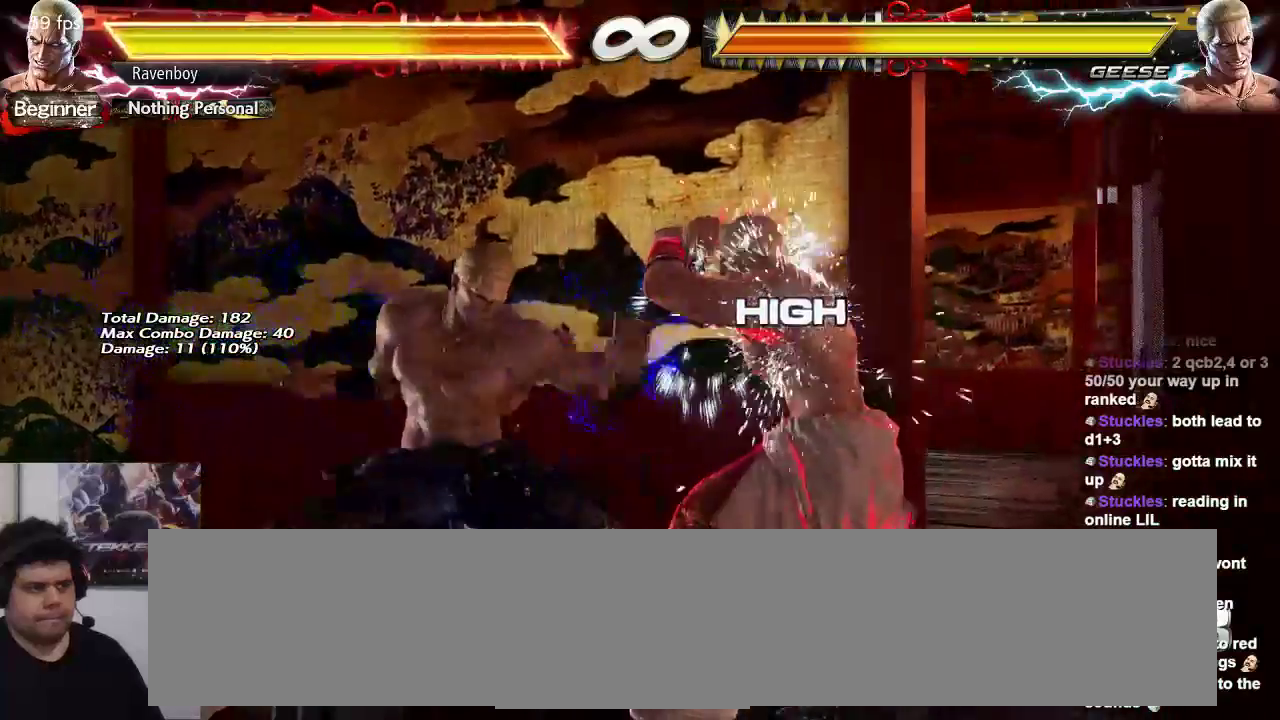
{"buttons": [], "left_stick": "left", "events": [[100, "left_stick", "down-right"], [367, "left_stick", "center"], [467, "left_stick", "left"]]}